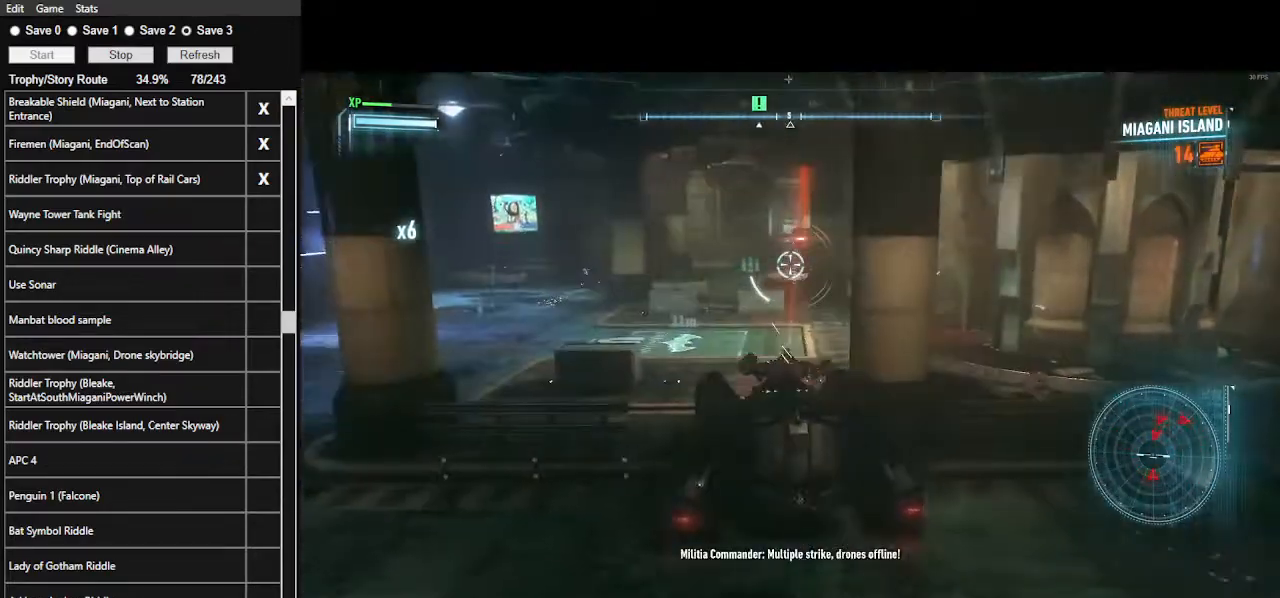
Gameplay with keyboard and mouse; each line is a JSON object with the keys and mouse buttons held at the frame after it. "events" lists presses ("down") and releases ("up") of ".", "/", "0", "1", "2", "3", "4", "5", "6", "7", "8", "9", "a", "alt_l", "alt_r", "b", "backslash", "backspace", "c", "caps_lock", "comma", "ctrl_l", "ctrl_r", "d", "e", "equals", "f", "g", "h", "i", "j", "k", "l", "lbracket", "m", "minus", "n", "o", "p", "q", "quote", "r", "rbracket", "return", "s", "semicolon", "shift_l", "shift_r", "space", "super", "t", "tab", "tilde", "u", "v", "w", "x", "y", "z", "mouse_left", "mouse_wheel" and "mouse_right" between this image and that frame as [ms after this image, input, new state], when the widget could be followed in between. "mouse_left", "mouse_wheel", "mouse_right" = the "left", "wheel", "right" buttons of the "mouse" list. No other keys are recorded. "wheel" means that the mouse wheel is clicked or scrolled. Not read: mouse_move.
{"keys": ["w"], "mouse": ["right"], "events": [[167, "mouse_wheel", "down"], [233, "mouse_wheel", "up"]]}
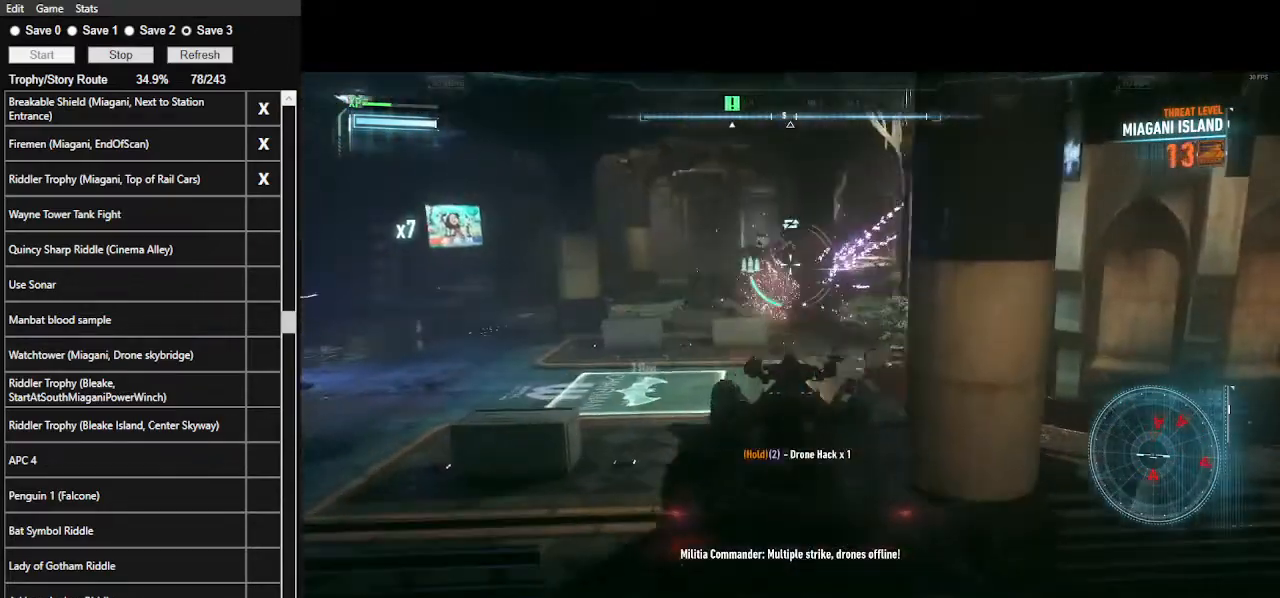
{"keys": ["a", "space", "w"], "mouse": ["right"], "events": [[33, "a", "down"], [367, "space", "down"]]}
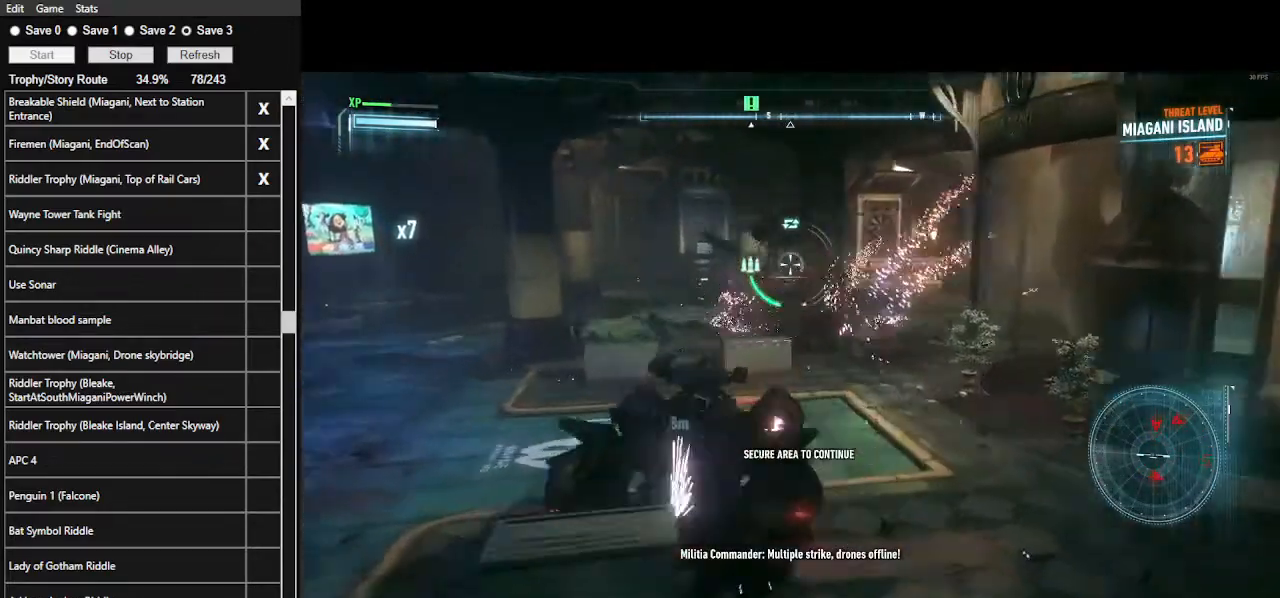
{"keys": ["w"], "mouse": ["right"], "events": [[33, "a", "up"], [33, "space", "up"]]}
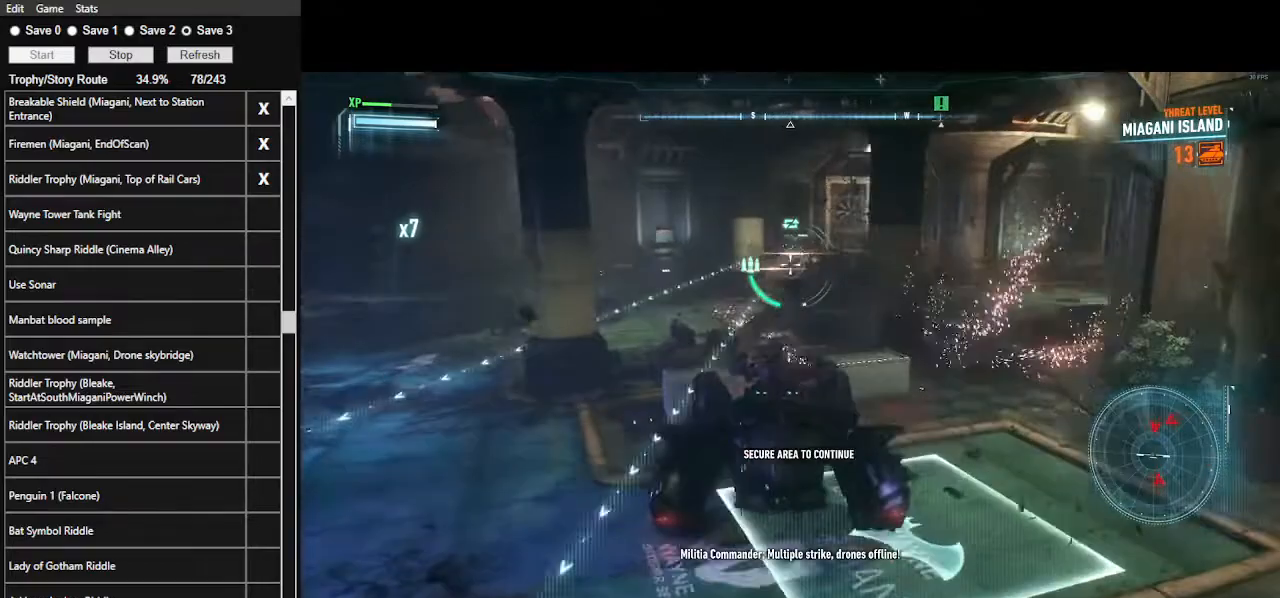
{"keys": ["w"], "mouse": ["right"], "events": [[233, "mouse_left", "down"], [500, "mouse_left", "up"]]}
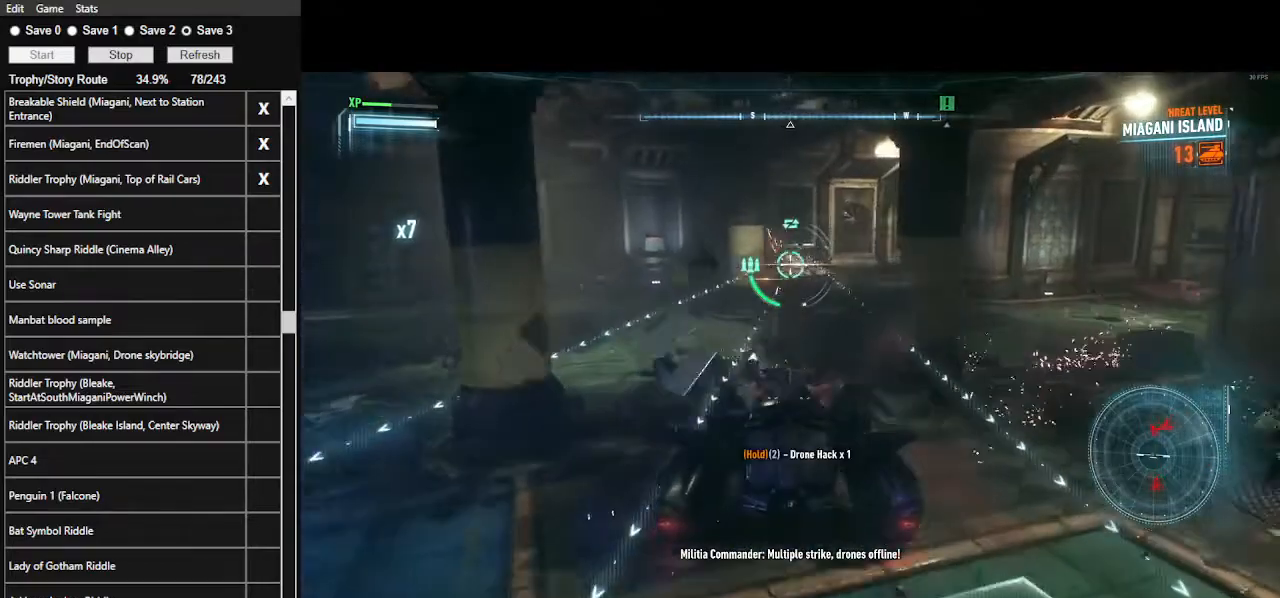
{"keys": ["w"], "mouse": ["left", "right"], "events": [[333, "mouse_left", "down"]]}
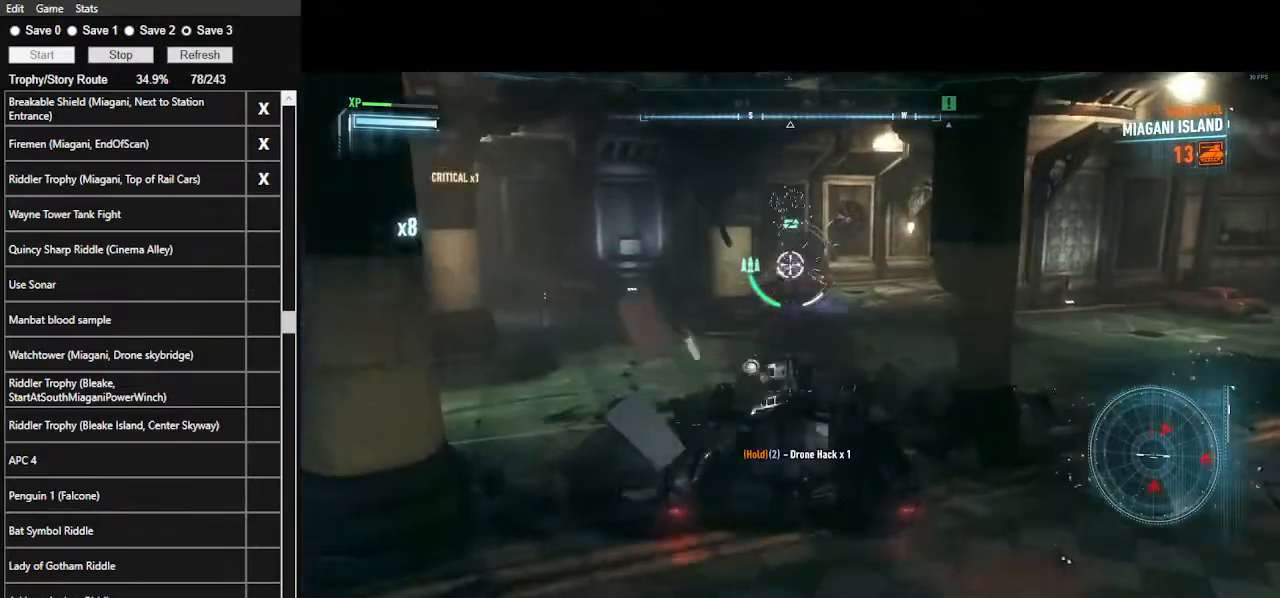
{"keys": ["w"], "mouse": ["right"], "events": [[100, "d", "down"], [133, "mouse_left", "up"], [300, "d", "up"]]}
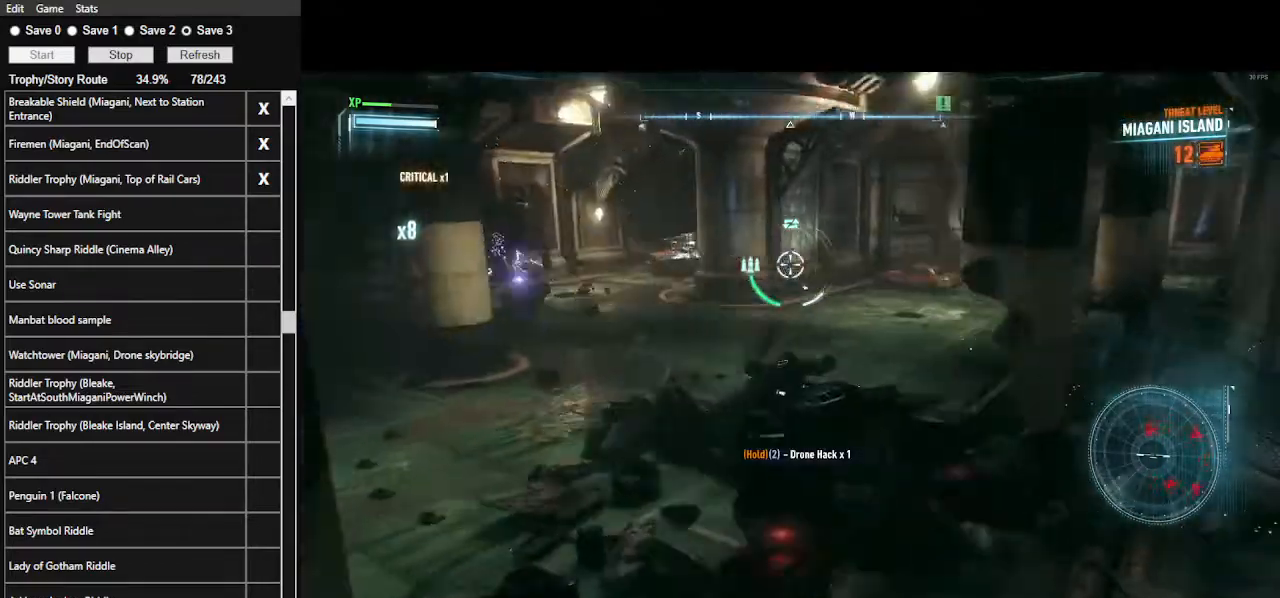
{"keys": ["a", "w"], "mouse": ["right"], "events": [[200, "w", "up"], [333, "a", "down"], [467, "w", "down"]]}
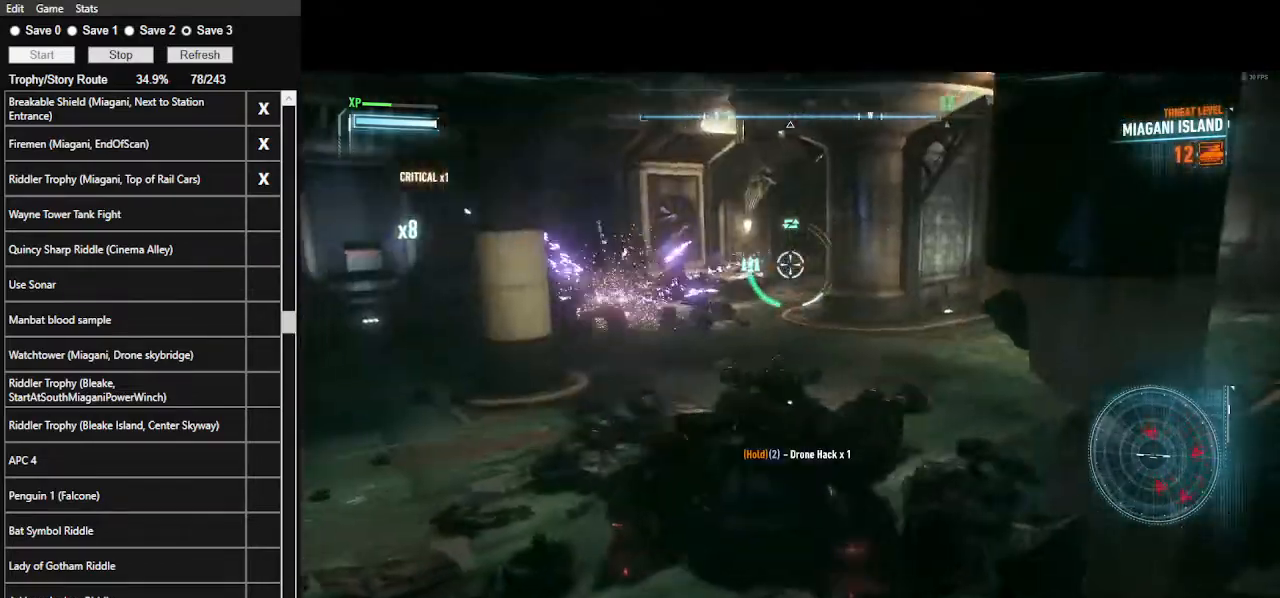
{"keys": ["w"], "mouse": ["right"], "events": [[267, "a", "up"], [433, "mouse_wheel", "down"], [500, "mouse_wheel", "up"]]}
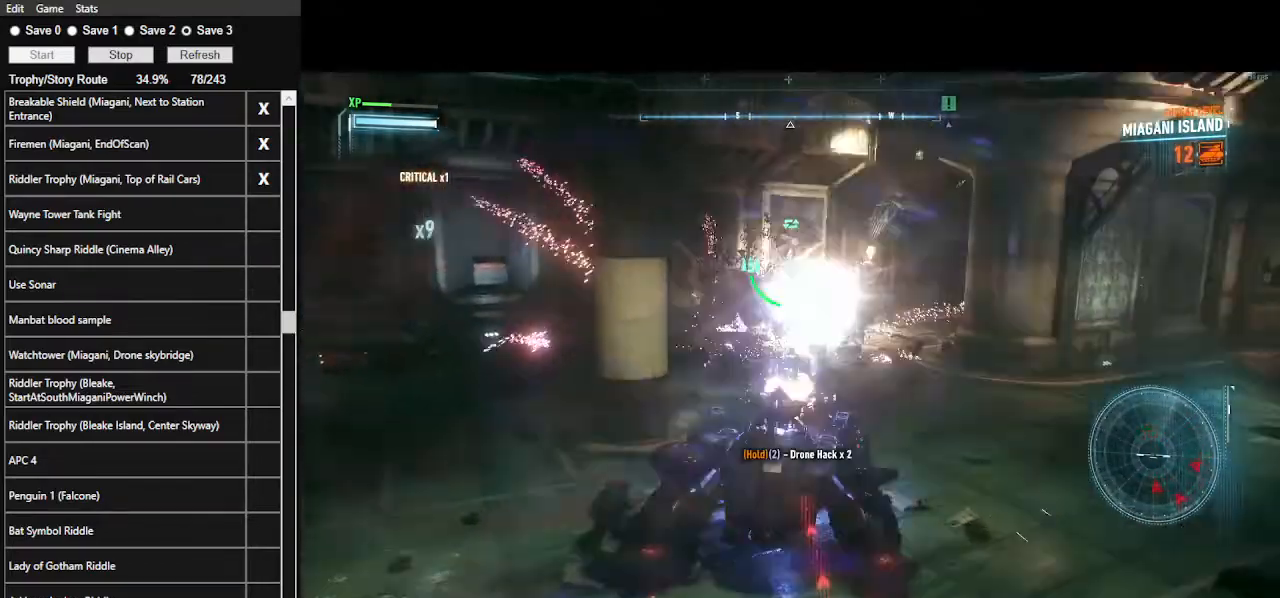
{"keys": ["a", "w"], "mouse": ["right"], "events": [[67, "w", "up"], [200, "a", "down"], [400, "w", "down"]]}
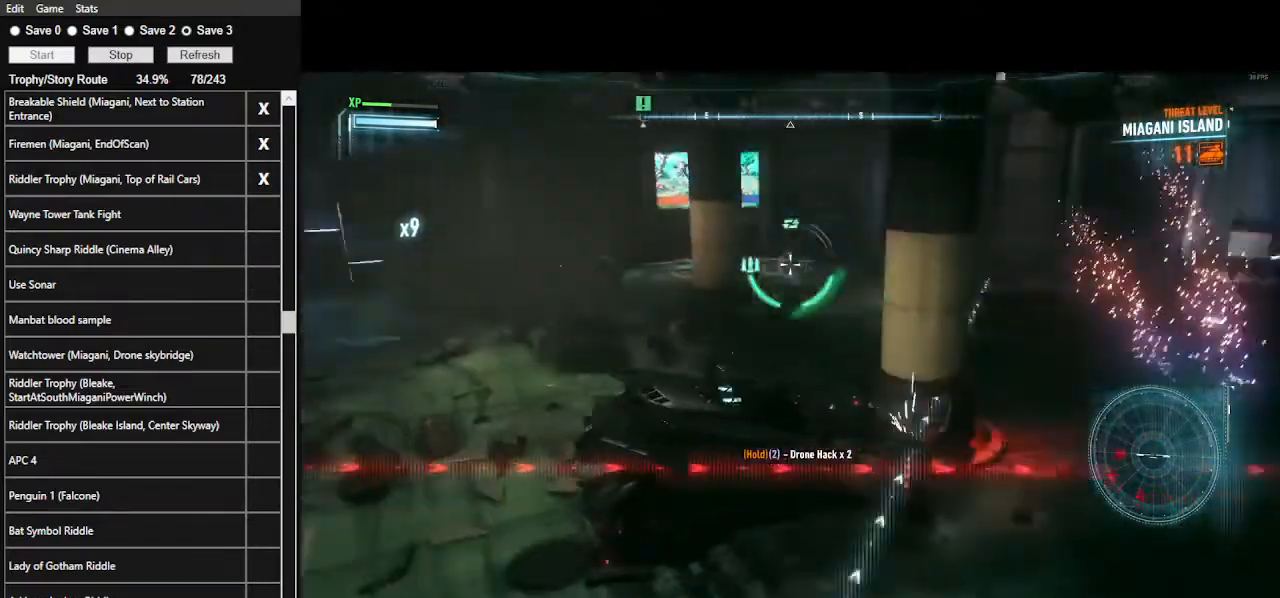
{"keys": ["w"], "mouse": ["right"], "events": [[233, "a", "up"], [367, "space", "down"], [500, "space", "up"]]}
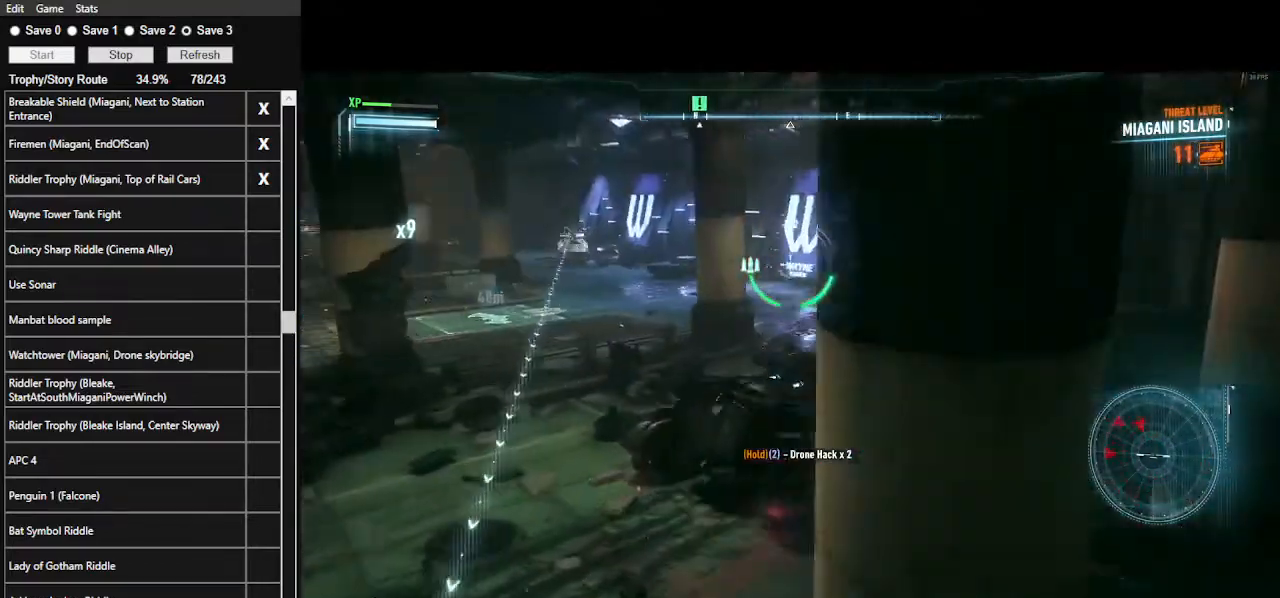
{"keys": ["a", "w"], "mouse": ["right"], "events": [[333, "a", "down"]]}
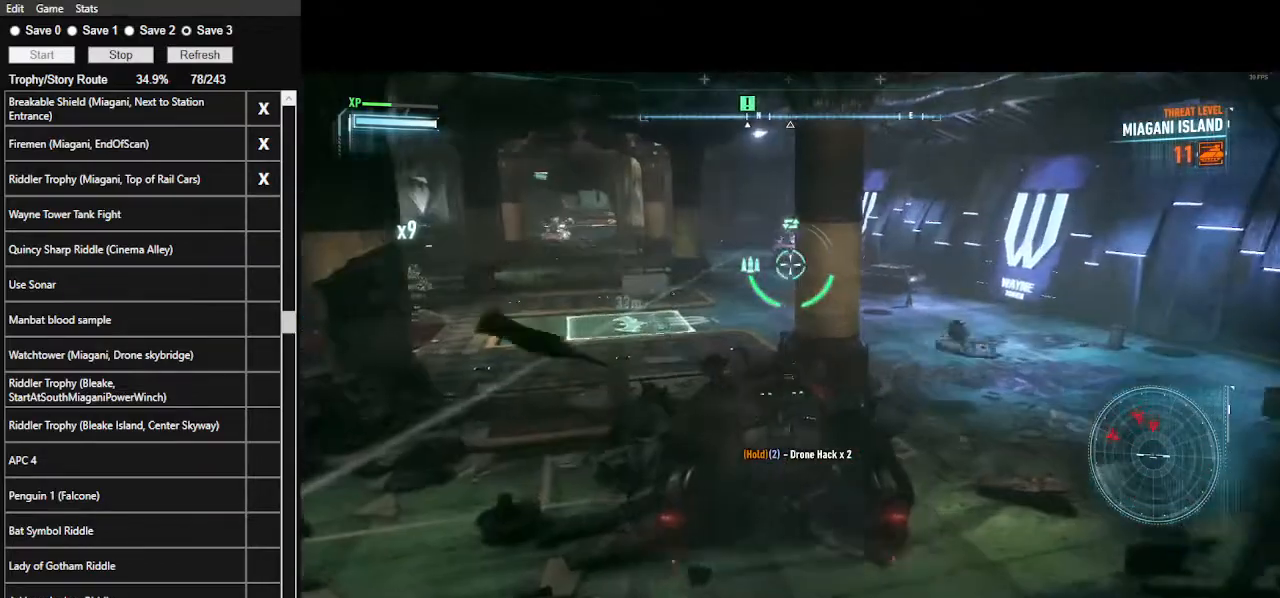
{"keys": ["w"], "mouse": ["right"], "events": [[100, "a", "up"], [267, "a", "down"], [333, "a", "up"], [333, "mouse_wheel", "down"], [433, "mouse_wheel", "up"]]}
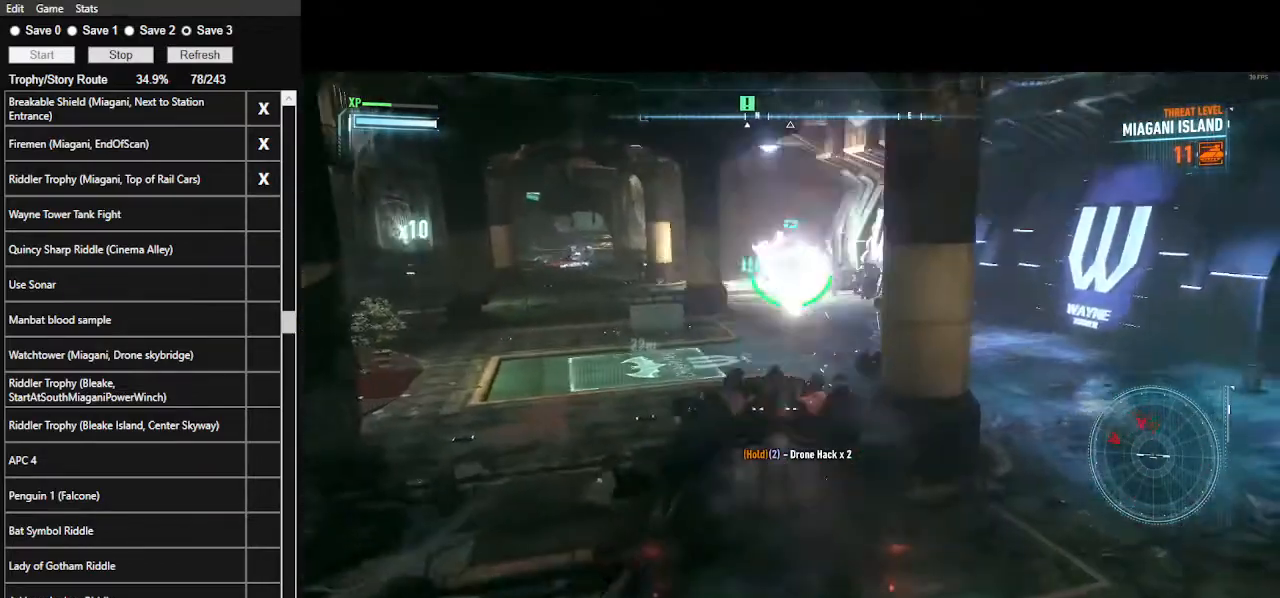
{"keys": ["w"], "mouse": ["right"], "events": [[133, "a", "down"], [400, "a", "up"]]}
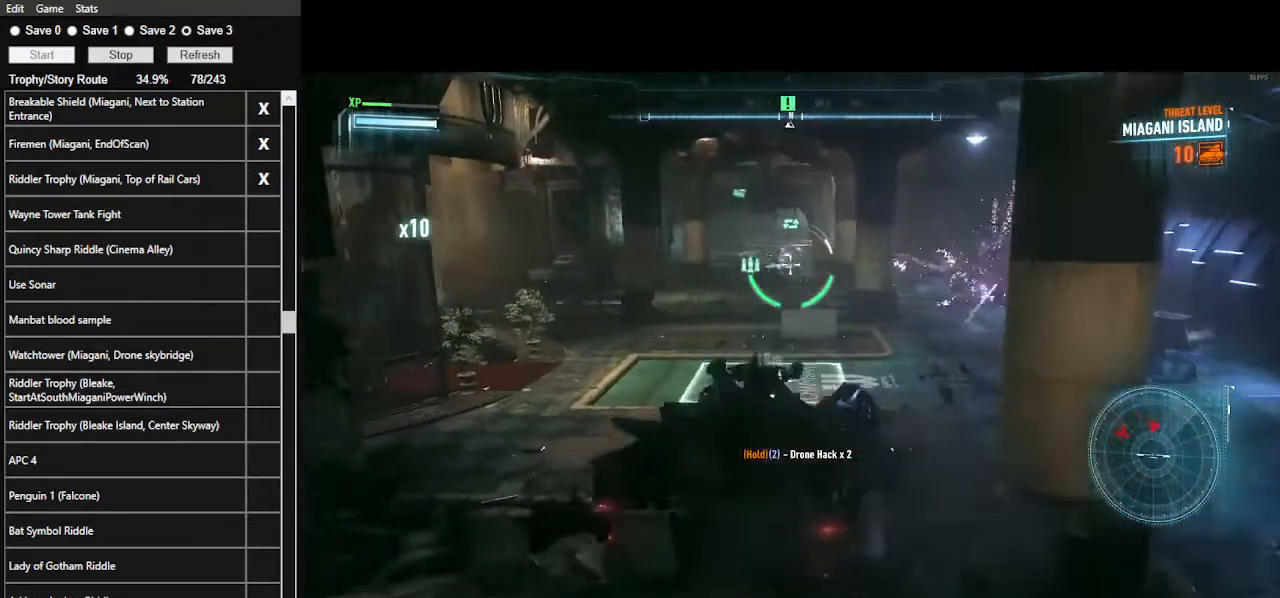
{"keys": ["d", "w"], "mouse": ["right"], "events": [[300, "d", "down"]]}
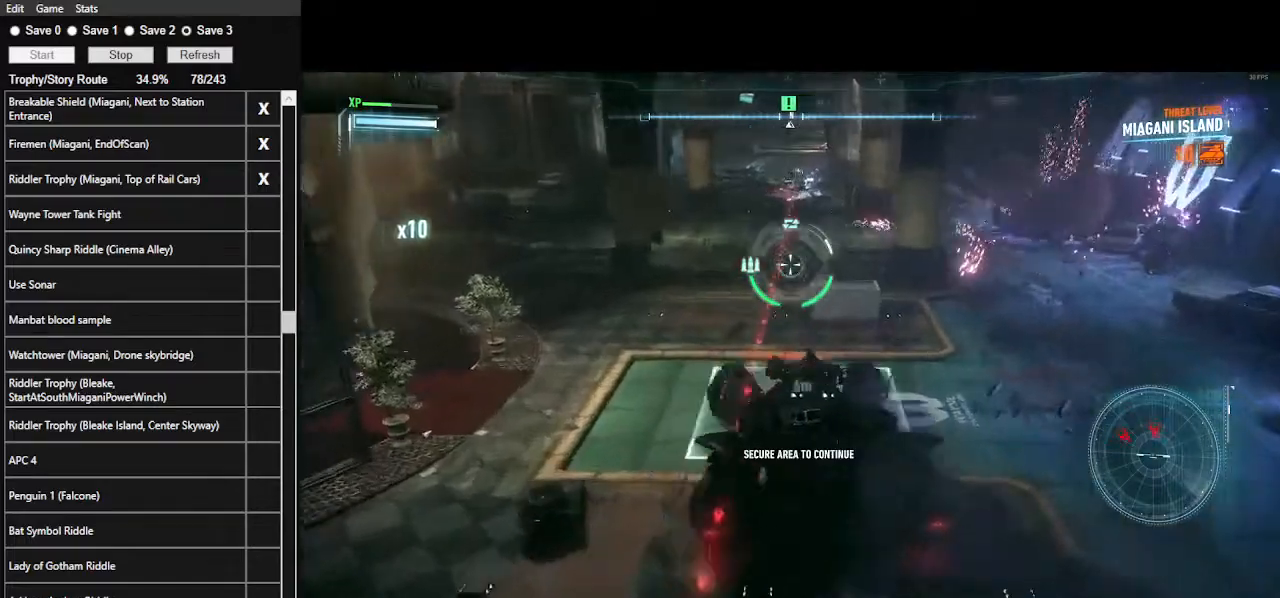
{"keys": ["d"], "mouse": ["right"], "events": [[67, "w", "up"]]}
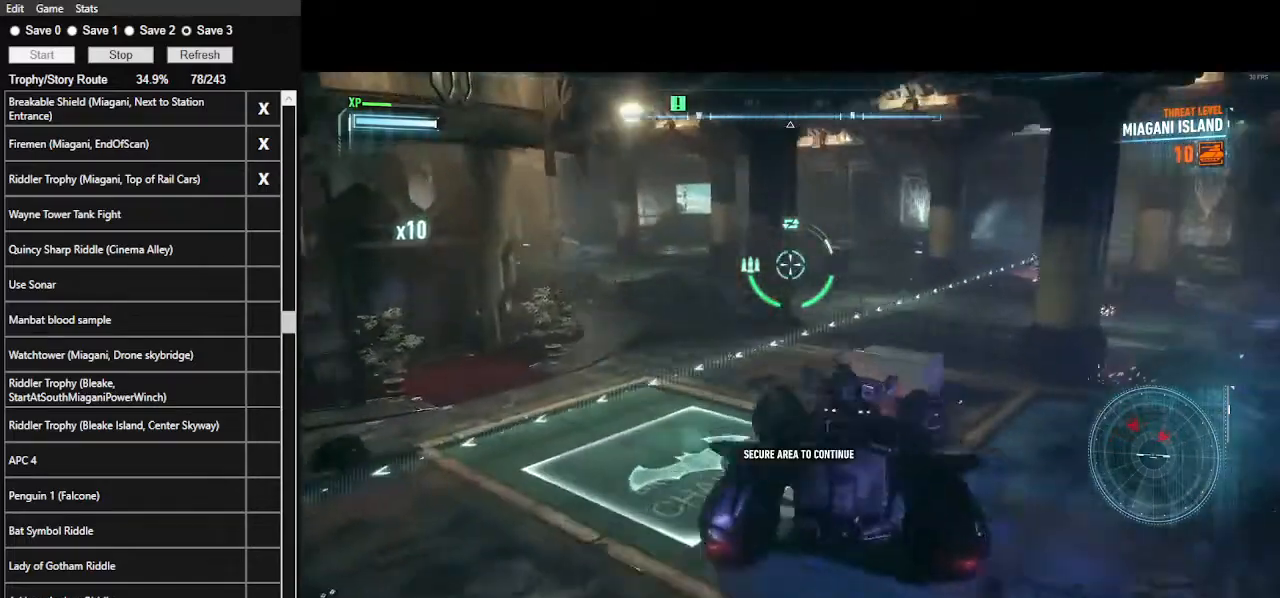
{"keys": ["d"], "mouse": ["right"], "events": []}
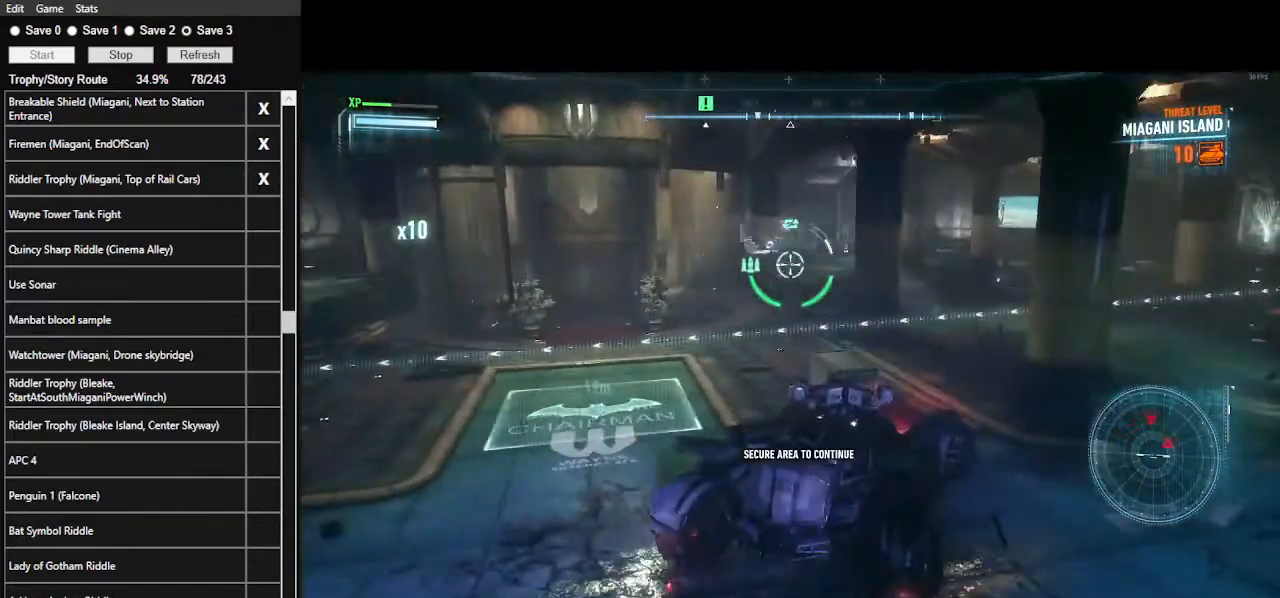
{"keys": ["d"], "mouse": ["right"], "events": [[300, "s", "down"], [500, "s", "up"]]}
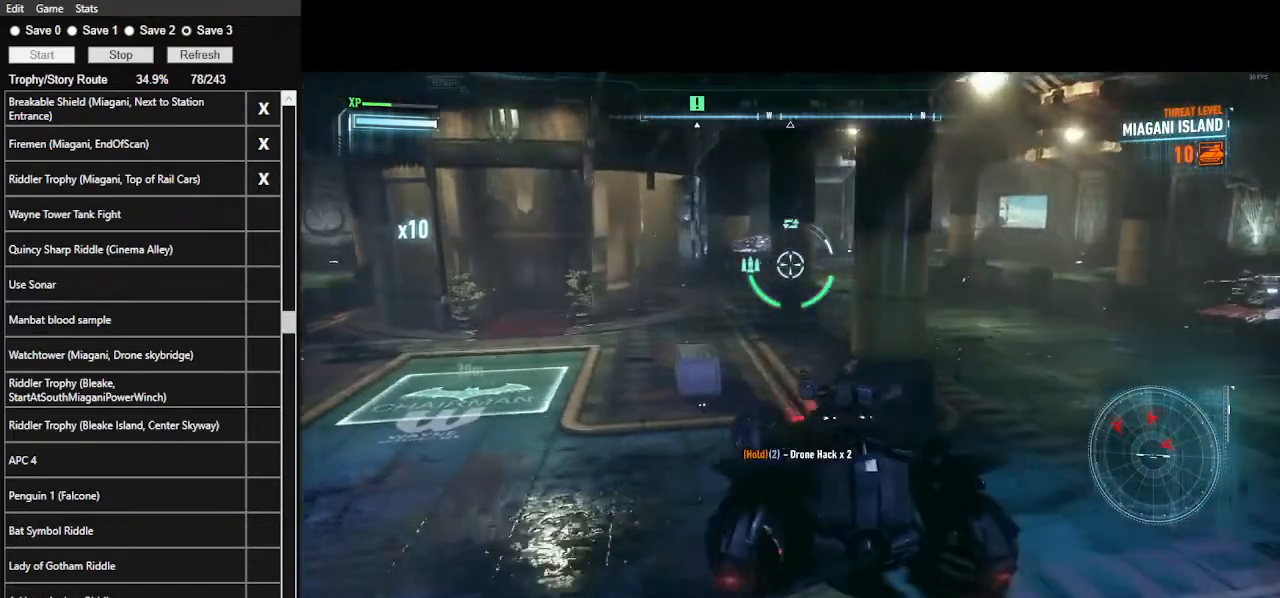
{"keys": [], "mouse": ["right"], "events": [[500, "d", "up"]]}
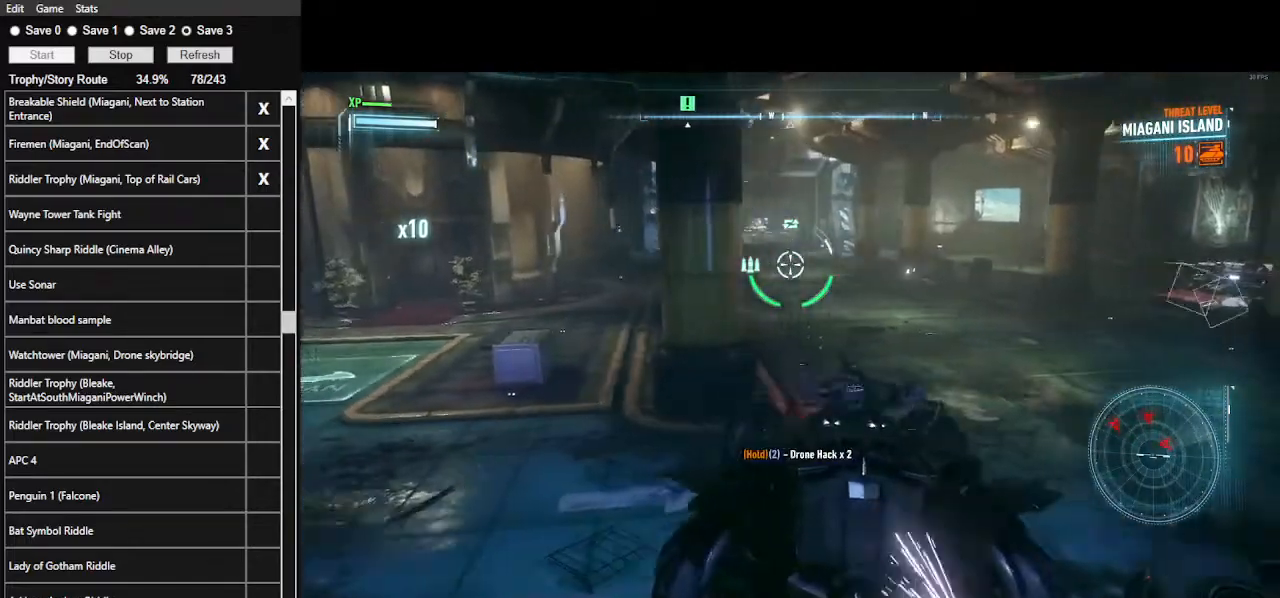
{"keys": [], "mouse": ["right"], "events": []}
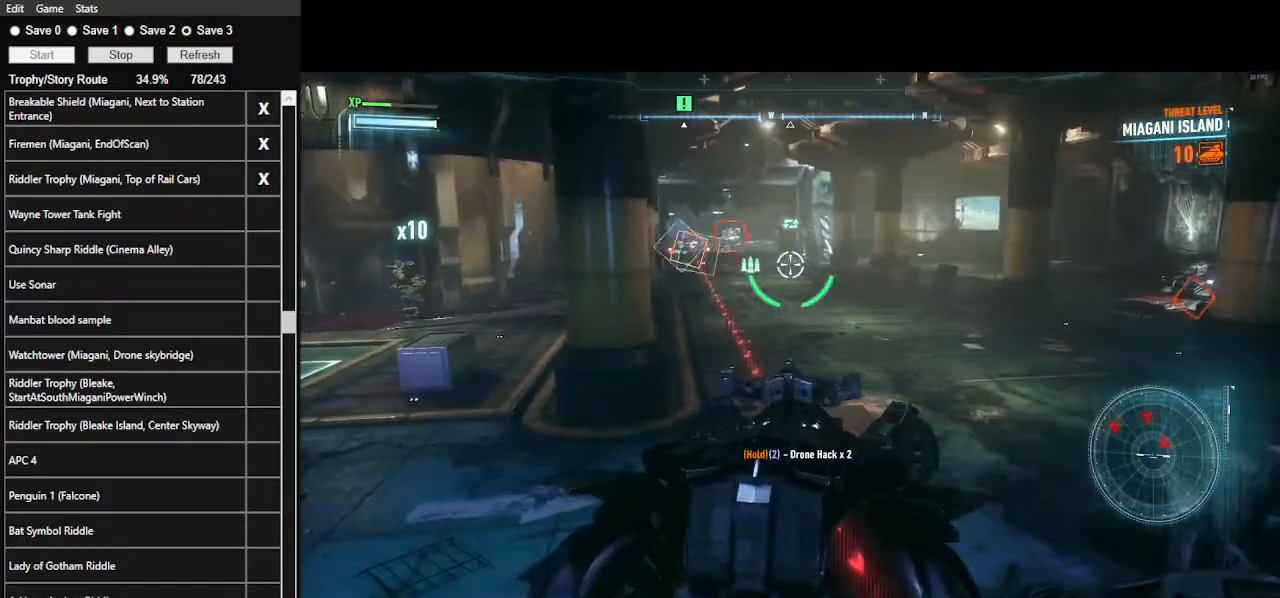
{"keys": ["a"], "mouse": ["right"], "events": [[267, "a", "down"]]}
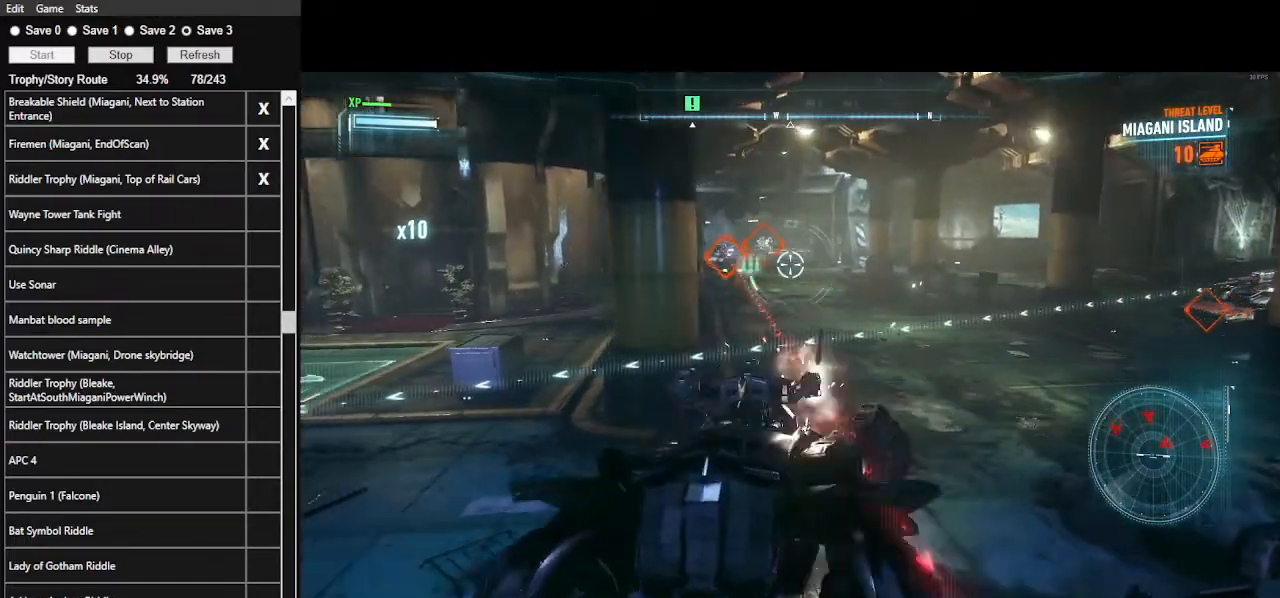
{"keys": [], "mouse": ["right"], "events": [[167, "a", "up"]]}
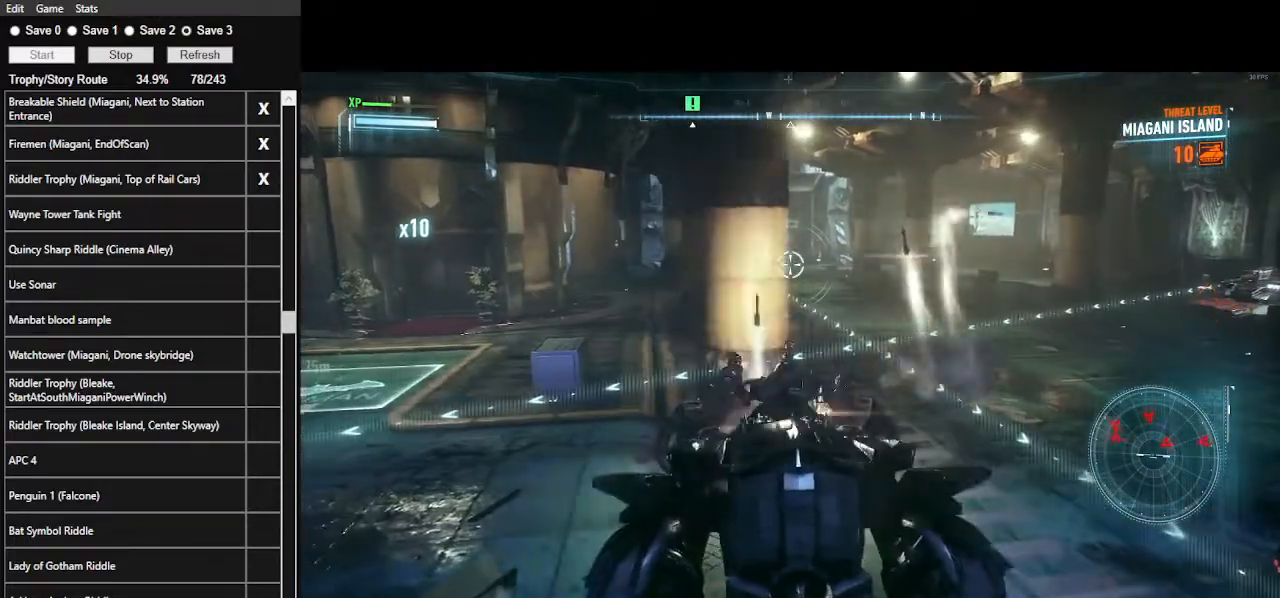
{"keys": [], "mouse": ["right"], "events": []}
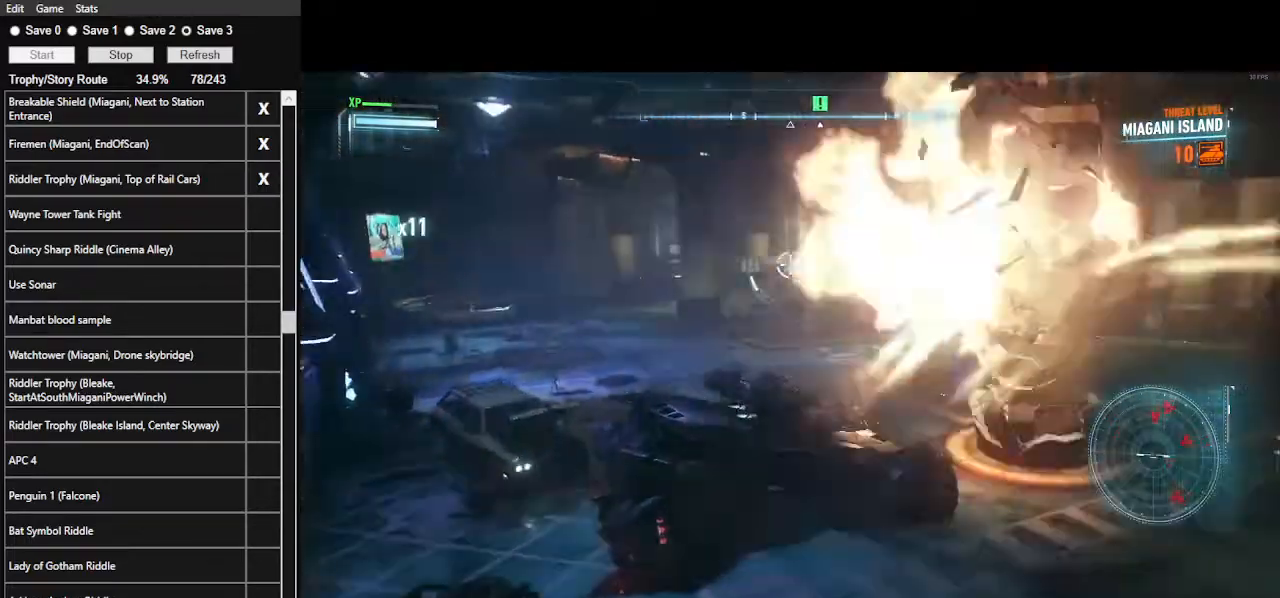
{"keys": ["a", "w"], "mouse": ["right"], "events": [[200, "a", "down"], [433, "w", "down"]]}
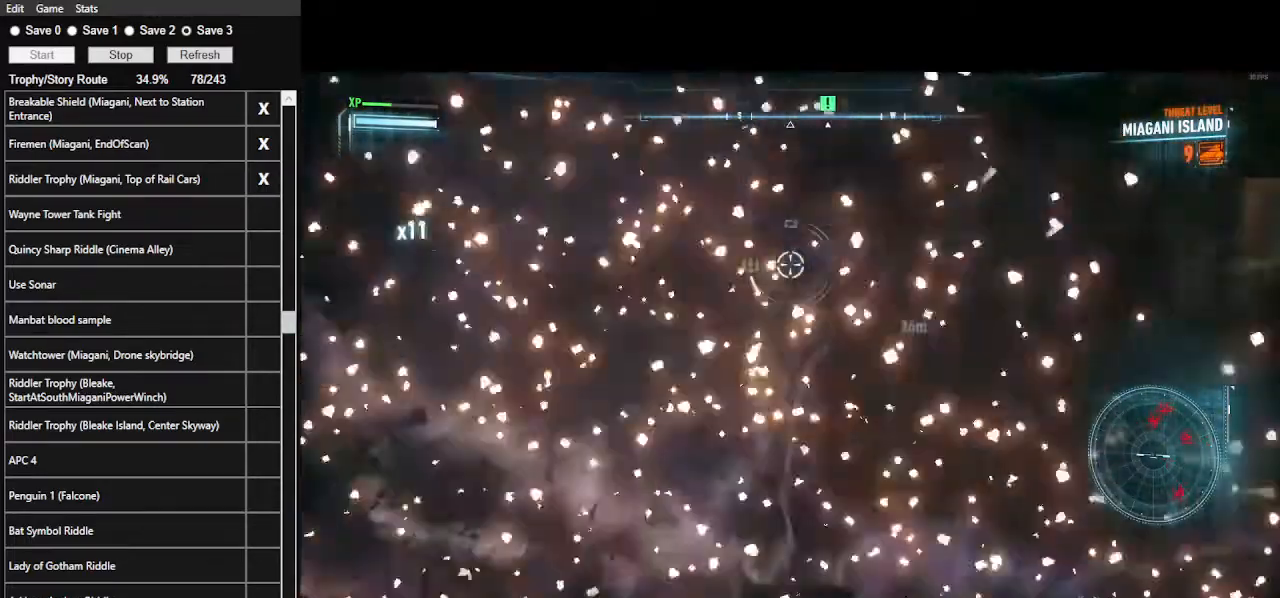
{"keys": ["w"], "mouse": ["right"], "events": [[33, "a", "up"], [200, "space", "down"], [400, "space", "up"]]}
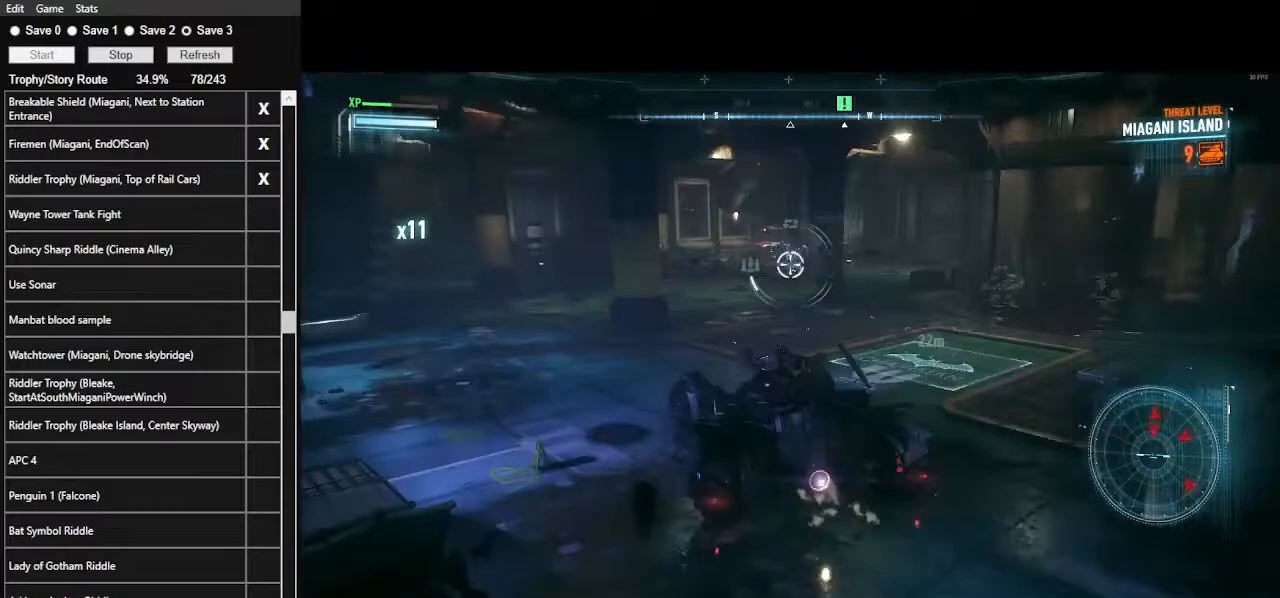
{"keys": ["w"], "mouse": ["right"], "events": [[267, "mouse_wheel", "down"], [367, "mouse_wheel", "up"]]}
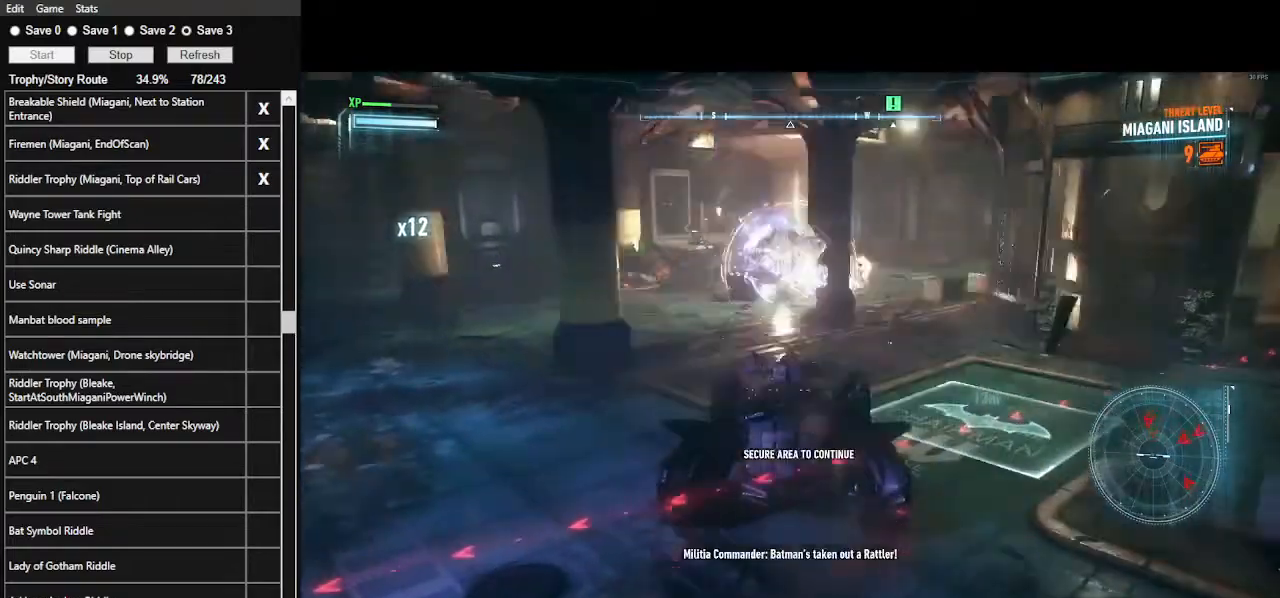
{"keys": ["w"], "mouse": ["right"], "events": [[267, "a", "down"], [500, "a", "up"]]}
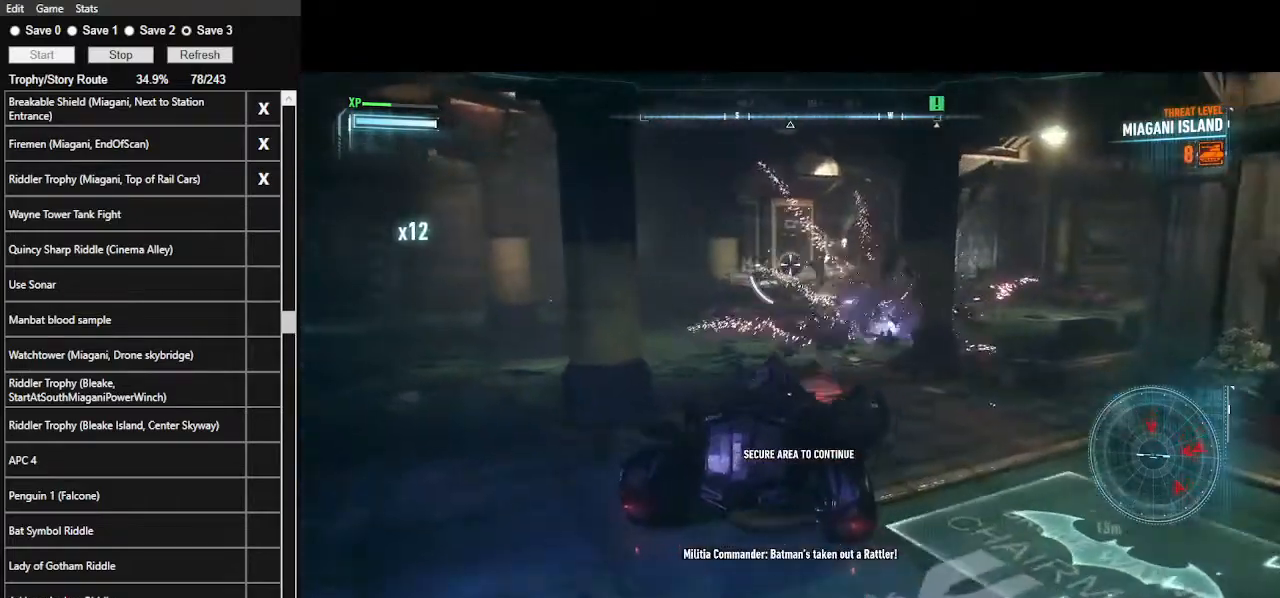
{"keys": ["w"], "mouse": ["right"], "events": [[167, "mouse_left", "down"], [233, "mouse_left", "up"]]}
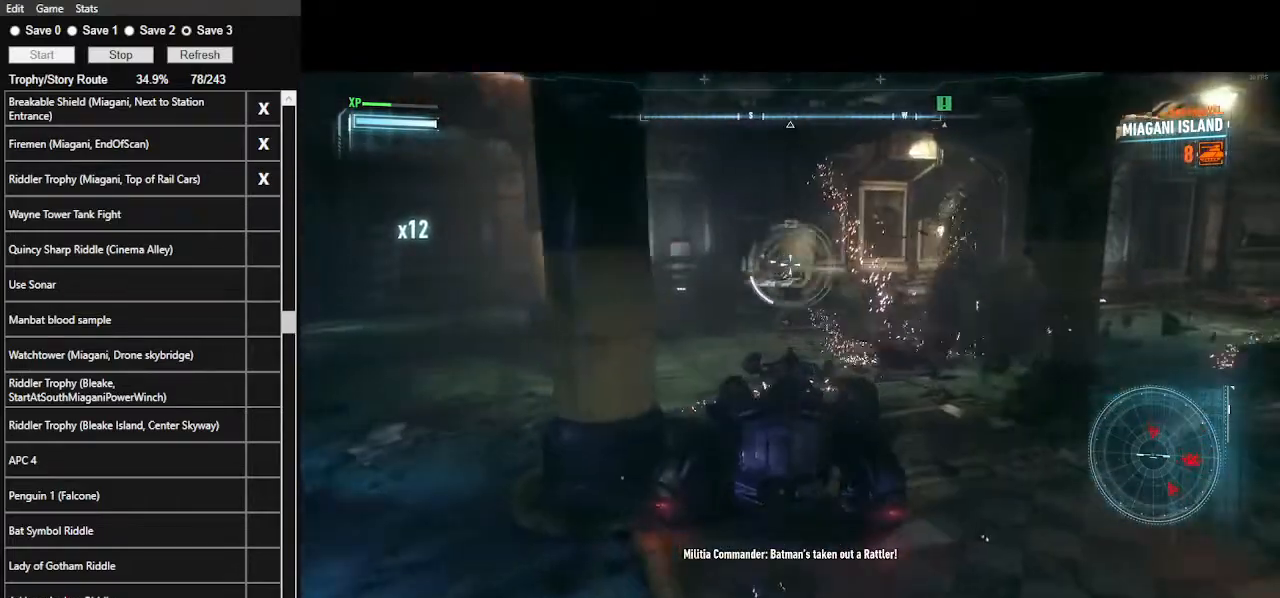
{"keys": ["w"], "mouse": ["right"], "events": [[367, "mouse_wheel", "down"], [467, "mouse_wheel", "up"]]}
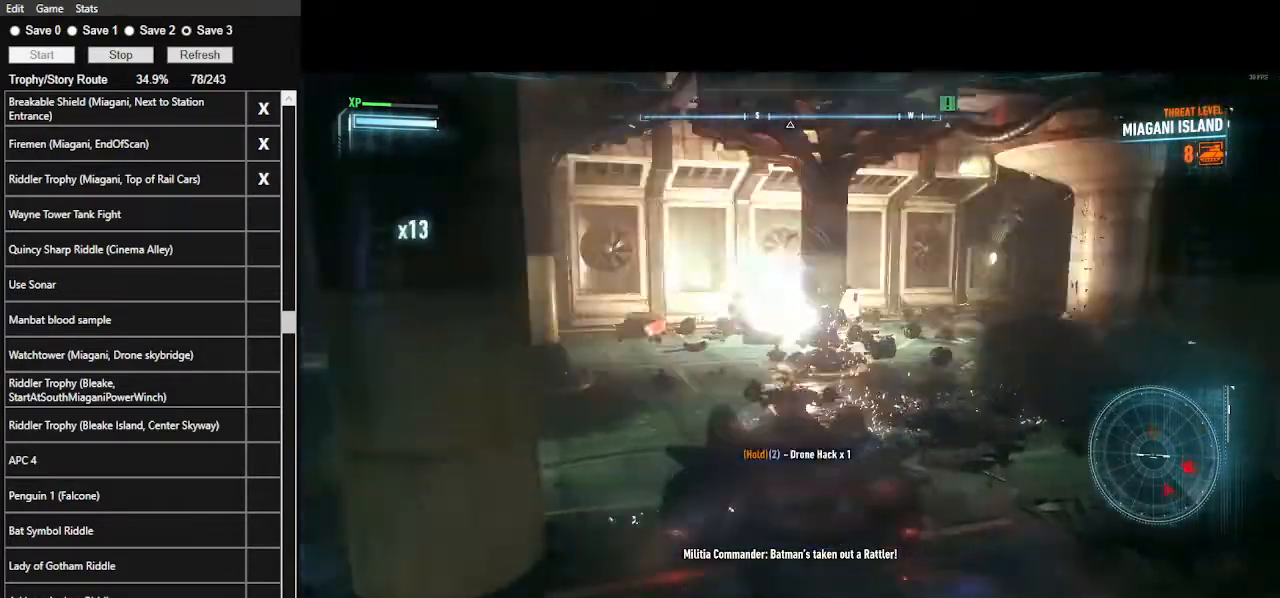
{"keys": ["d"], "mouse": ["right"], "events": [[133, "w", "up"], [367, "d", "down"]]}
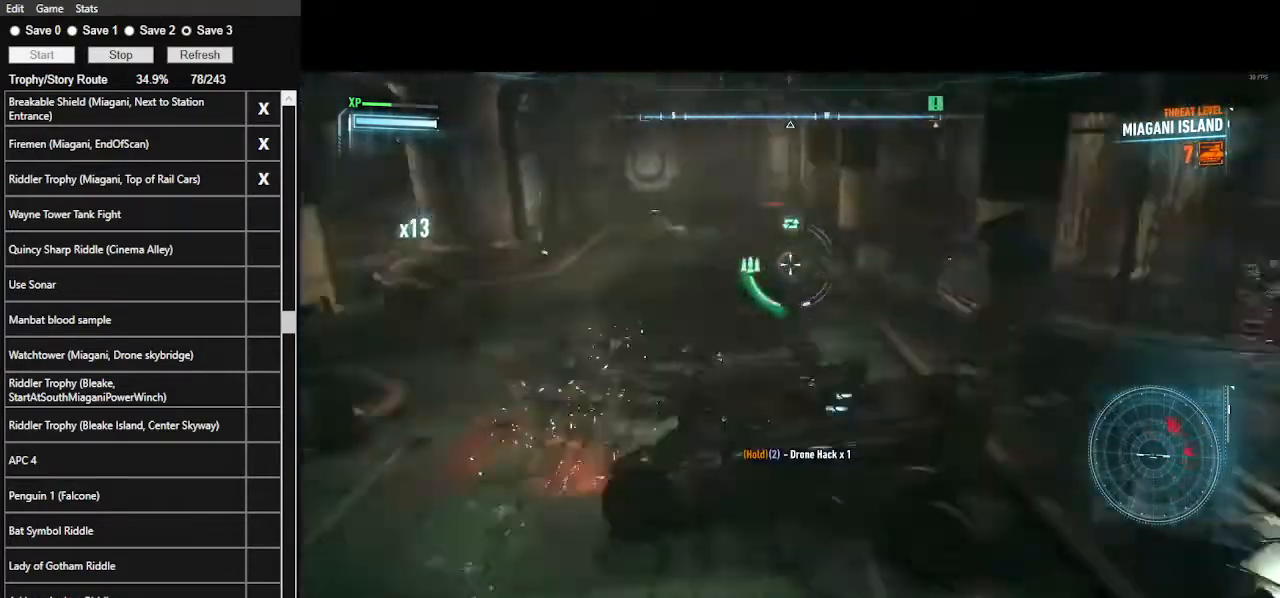
{"keys": ["d", "w"], "mouse": ["right"], "events": [[367, "w", "down"]]}
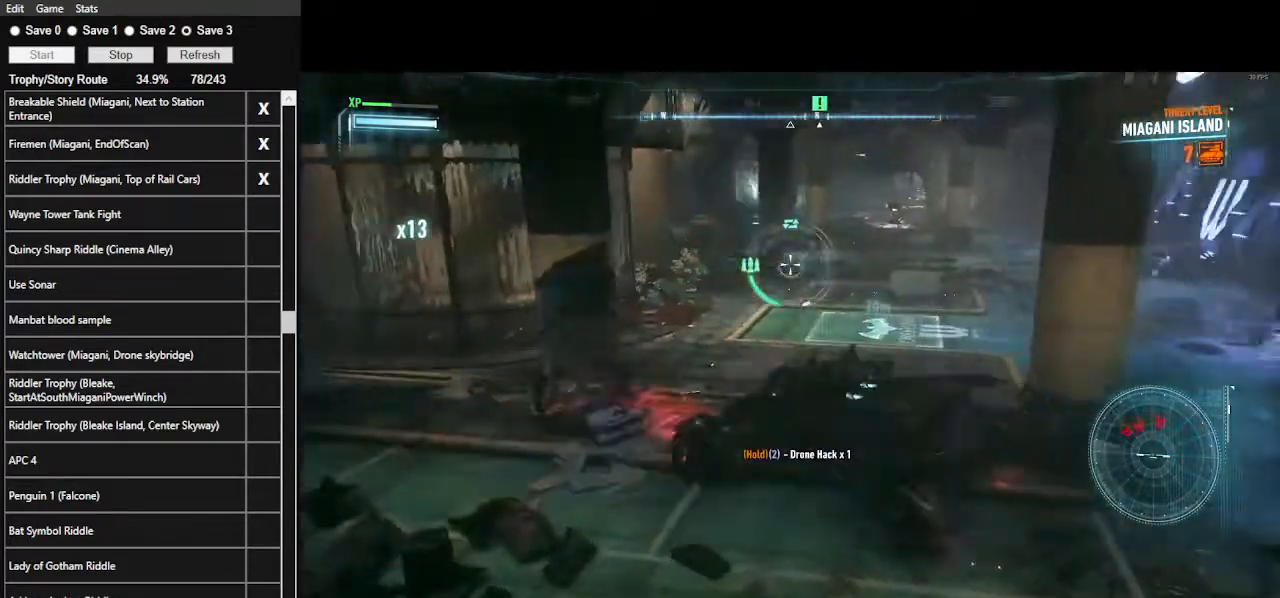
{"keys": ["w"], "mouse": ["right"], "events": [[33, "d", "up"], [200, "space", "down"], [400, "space", "up"]]}